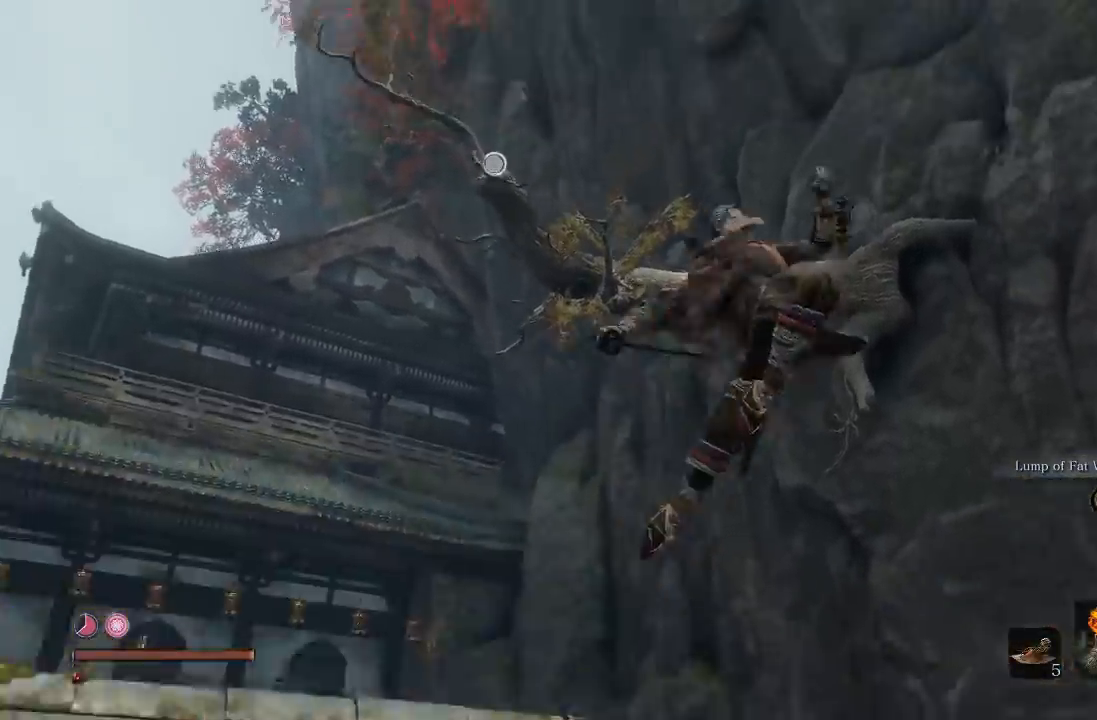
Gameplay with a controller (Xbox layout); each line is a JSON object with the inputs held at the frame after it (dt_ms = milliseconds from this image to that frame). "button_events" lists button changes between this image and that frame as [ms after this image, input, new state], when the widget could be followed in between (sticks are given only as held states). This document gives stick clicks only as held states, not as events.
{"dt_ms": 500, "buttons": [], "left_stick": "left", "right_stick": "down-left", "button_events": []}
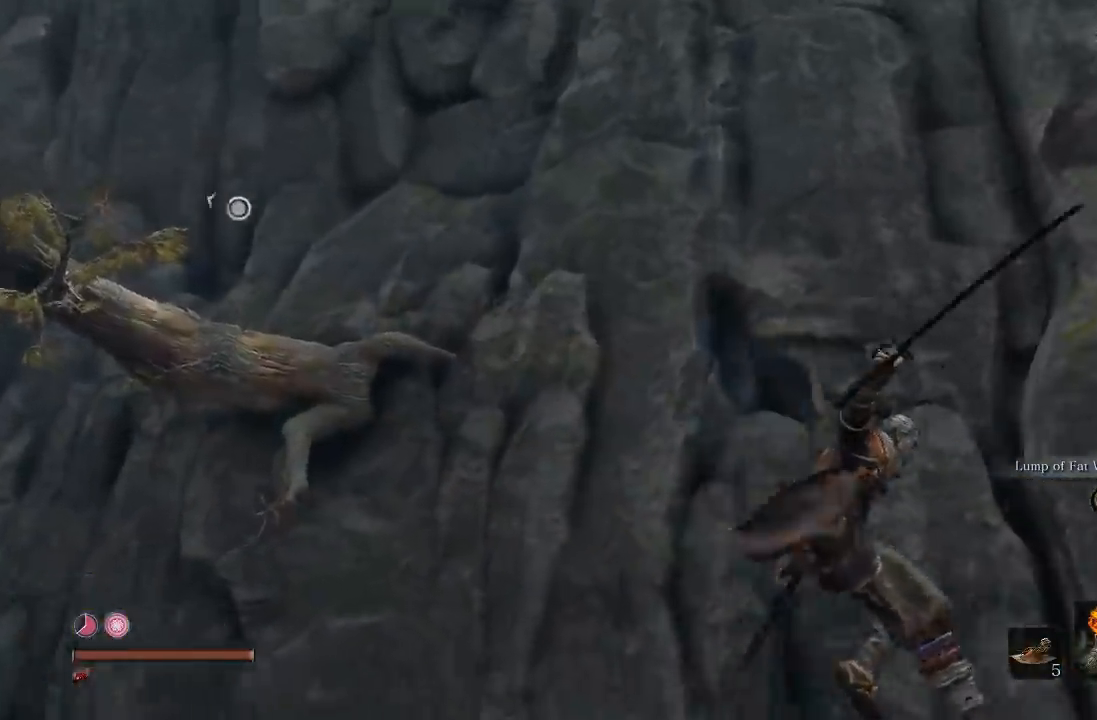
{"dt_ms": 500, "buttons": [], "left_stick": "up", "right_stick": "up", "button_events": []}
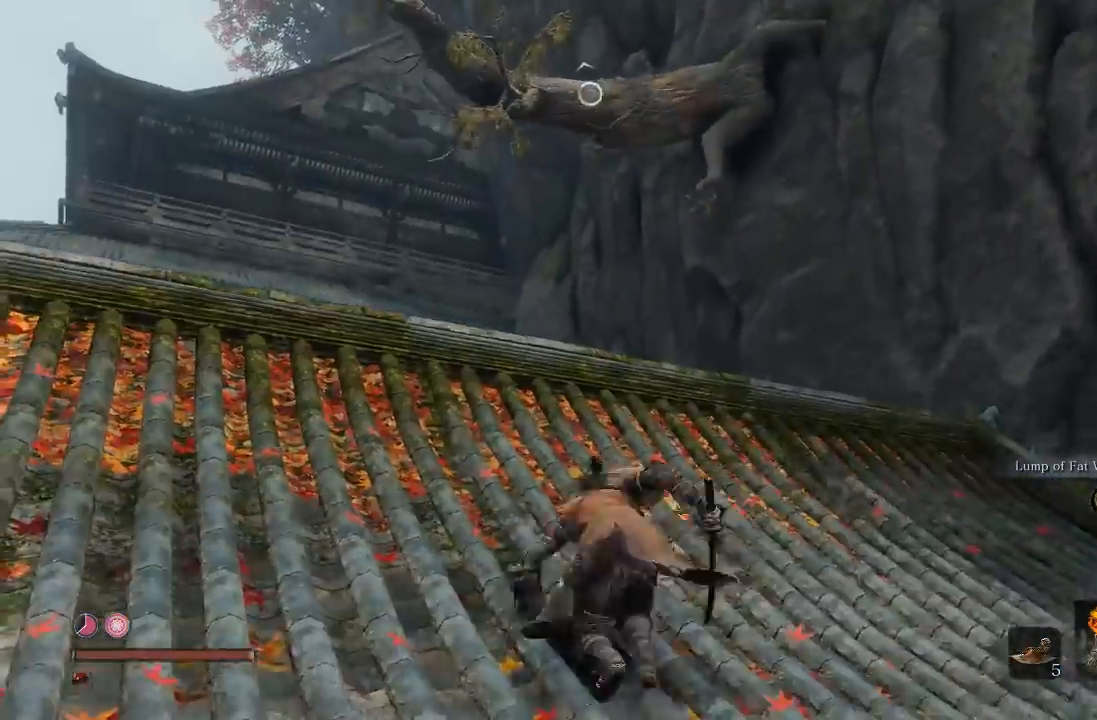
{"dt_ms": 500, "buttons": [], "left_stick": "up", "right_stick": "up", "button_events": [[183, "A", "down"], [317, "A", "up"]]}
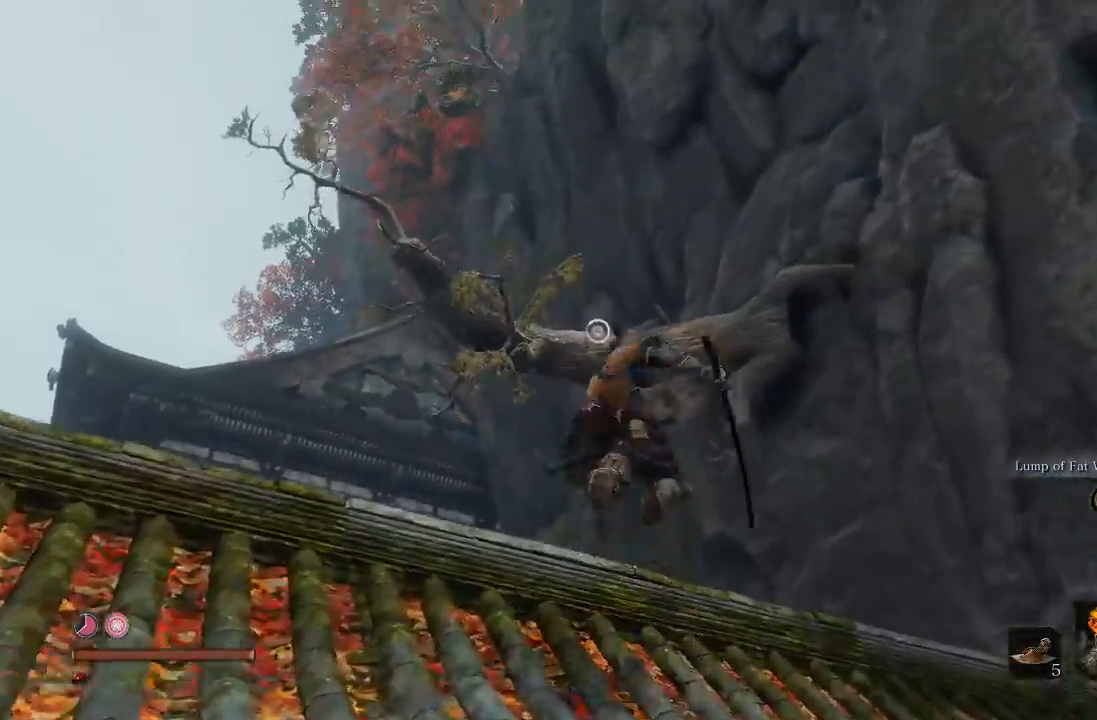
{"dt_ms": 500, "buttons": [], "left_stick": "up", "right_stick": "center", "button_events": []}
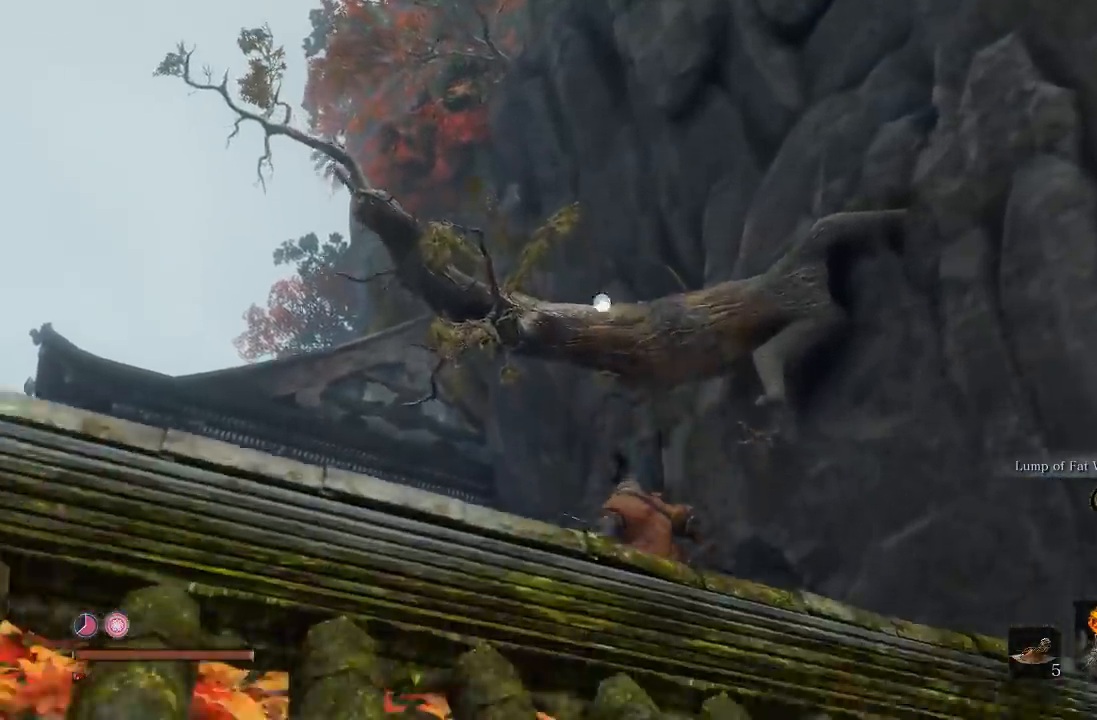
{"dt_ms": 500, "buttons": [], "left_stick": "center", "right_stick": "center", "button_events": []}
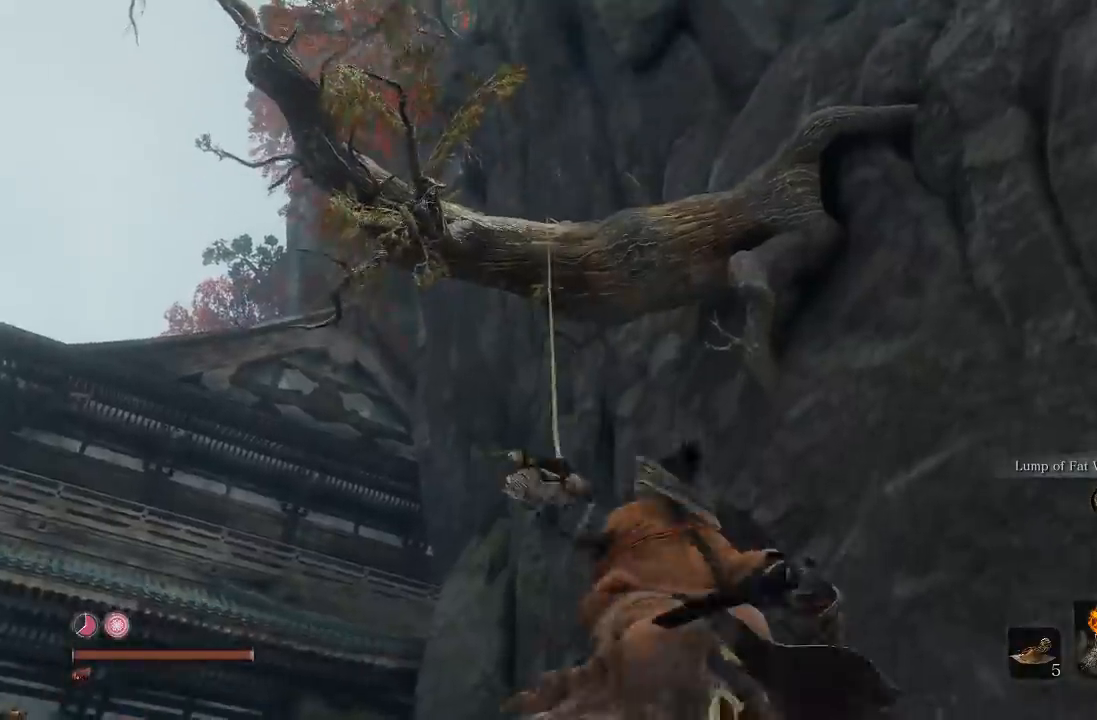
{"dt_ms": 500, "buttons": [], "left_stick": "center", "right_stick": "up", "button_events": []}
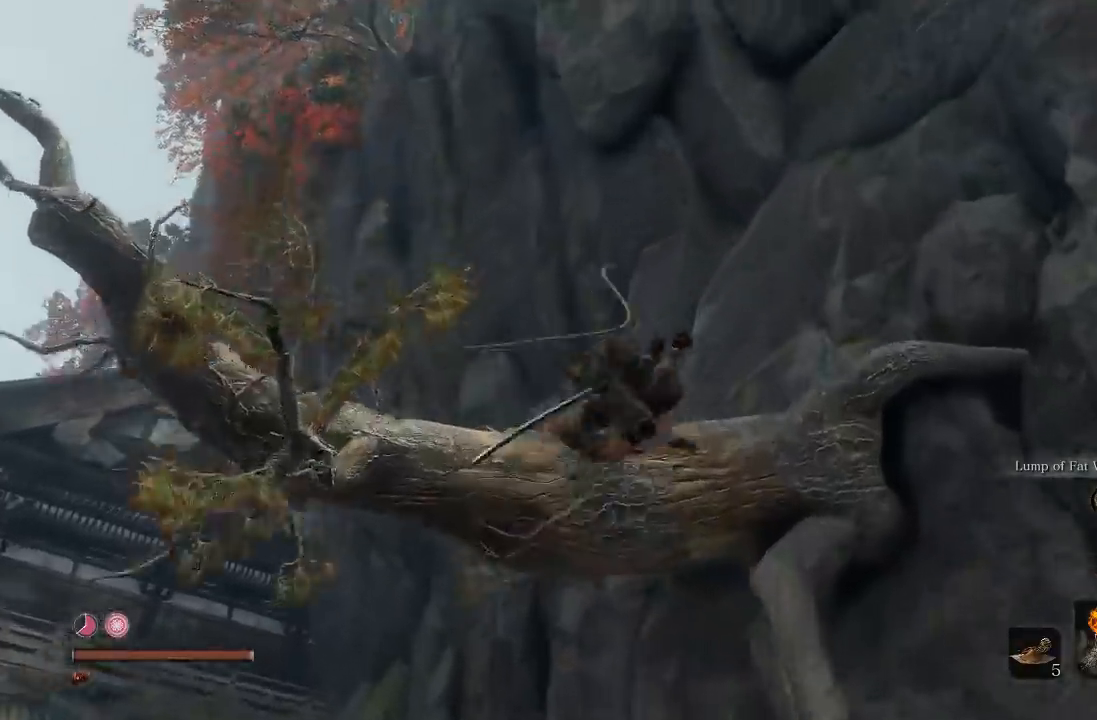
{"dt_ms": 500, "buttons": [], "left_stick": "center", "right_stick": "up", "button_events": []}
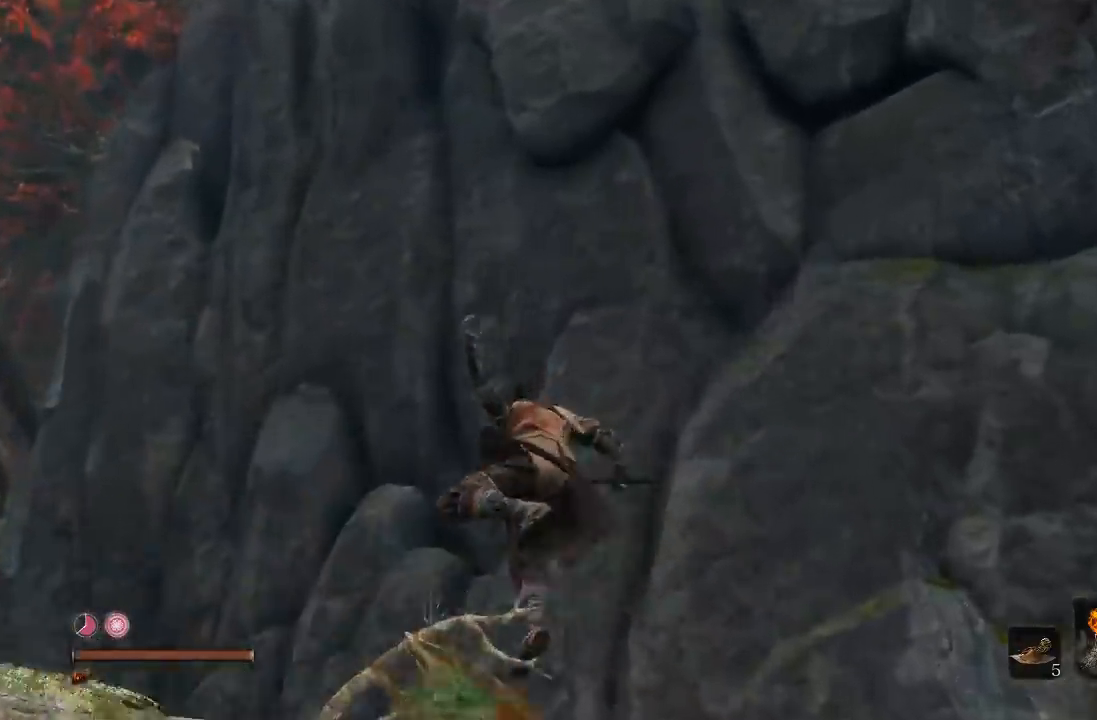
{"dt_ms": 500, "buttons": [], "left_stick": "center", "right_stick": "up", "button_events": []}
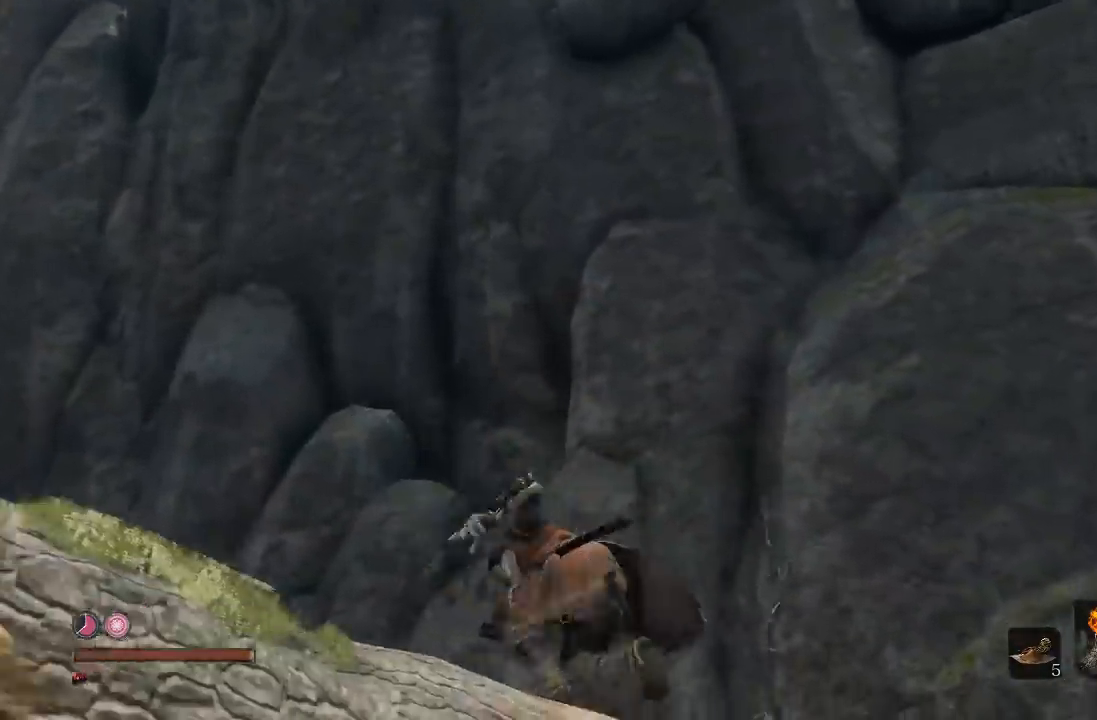
{"dt_ms": 500, "buttons": [], "left_stick": "center", "right_stick": "up", "button_events": []}
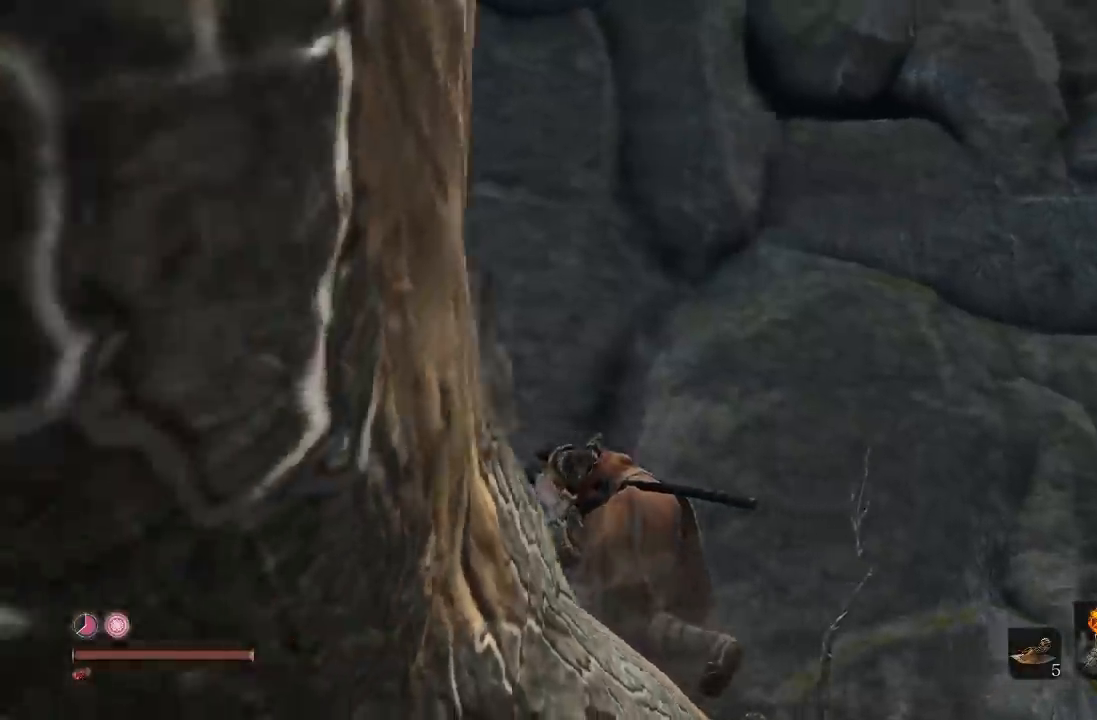
{"dt_ms": 500, "buttons": ["L2", "R2"], "left_stick": "center", "right_stick": "up-right", "button_events": [[400, "L2", "down"], [400, "R2", "down"]]}
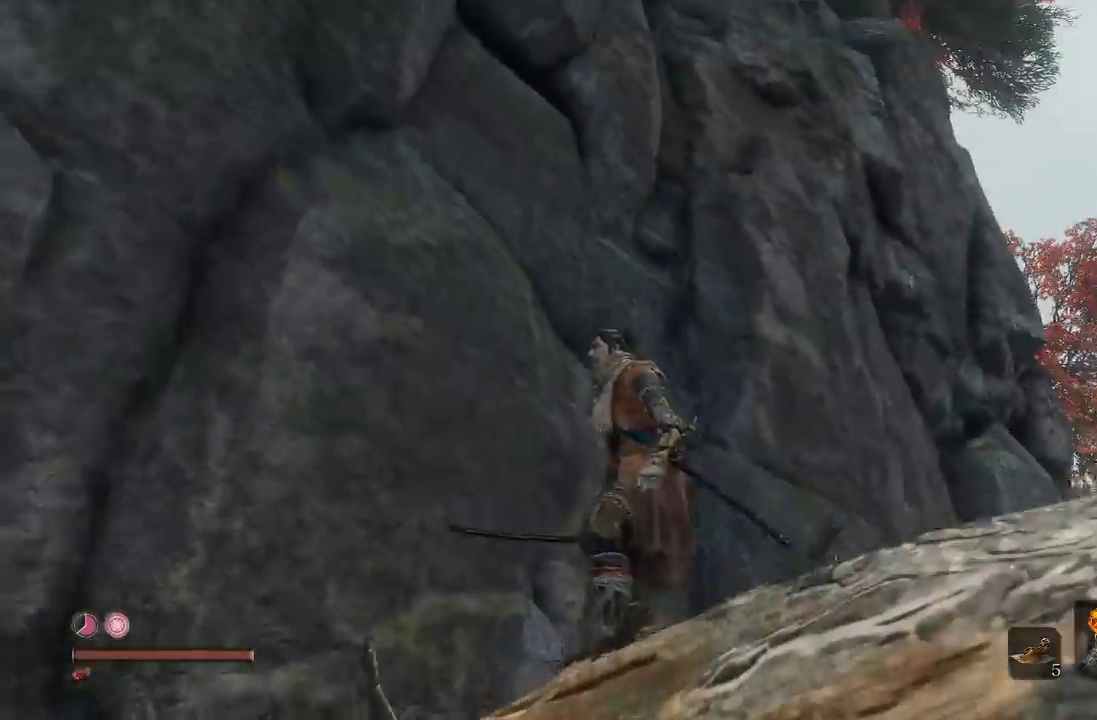
{"dt_ms": 500, "buttons": ["L2", "R2"], "left_stick": "center", "right_stick": "center", "button_events": []}
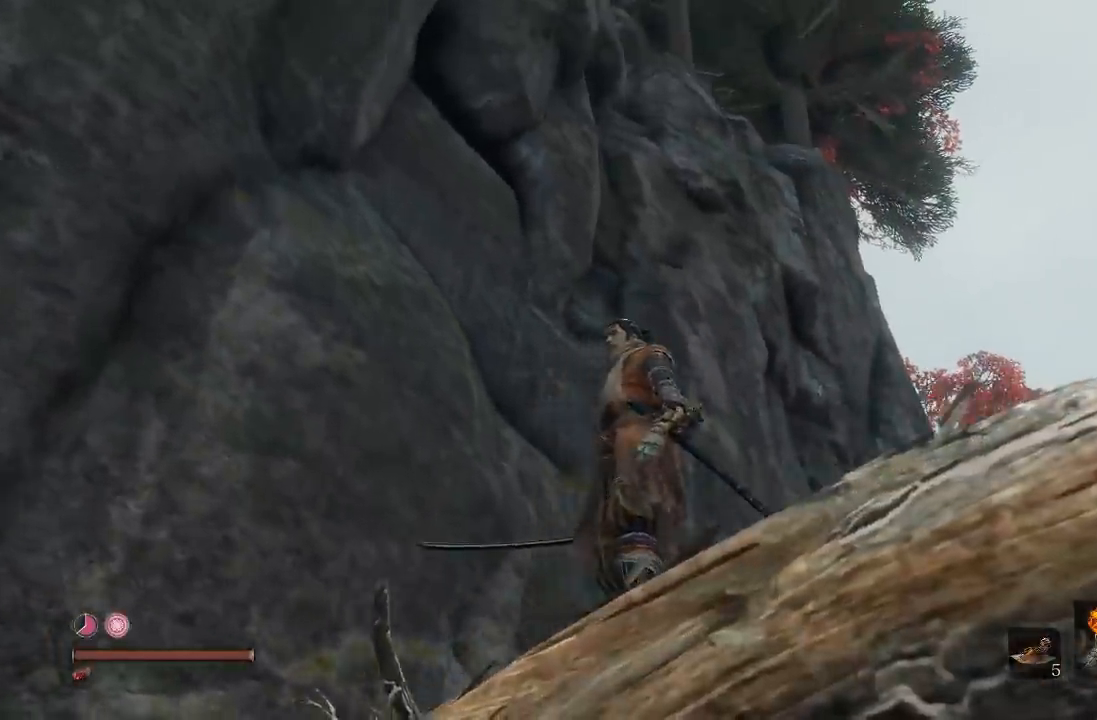
{"dt_ms": 1000, "buttons": [], "left_stick": "up", "right_stick": "center", "button_events": [[850, "L2", "up"], [900, "R2", "up"]]}
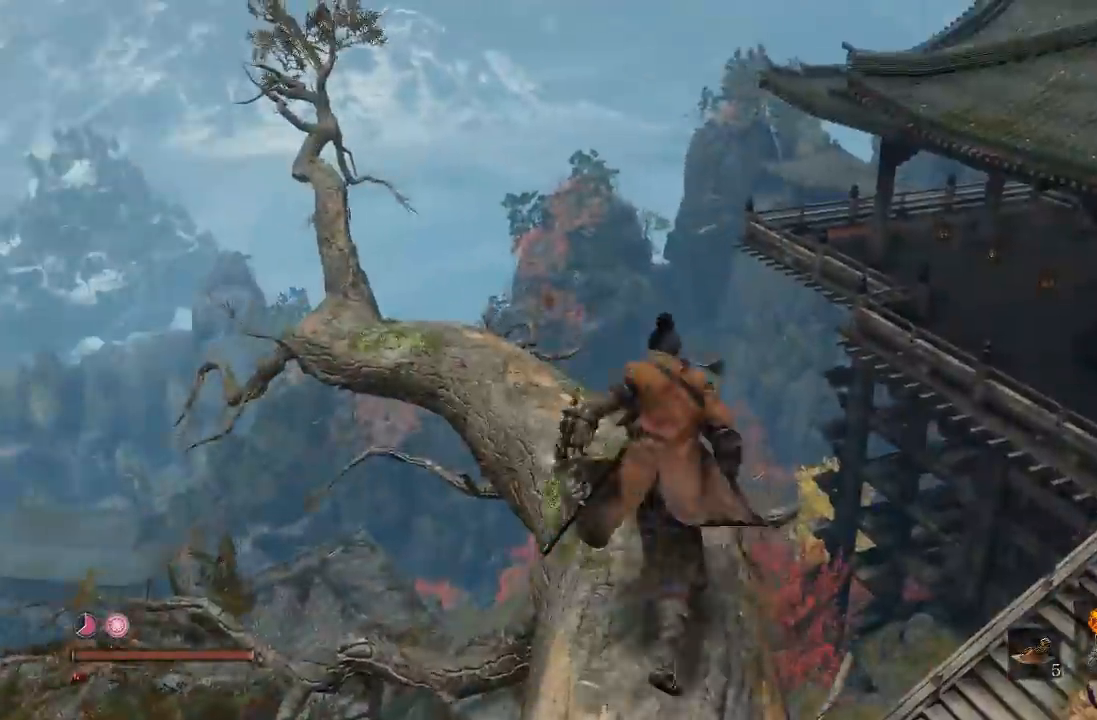
{"dt_ms": 500, "buttons": [], "left_stick": "up-left", "right_stick": "left", "button_events": []}
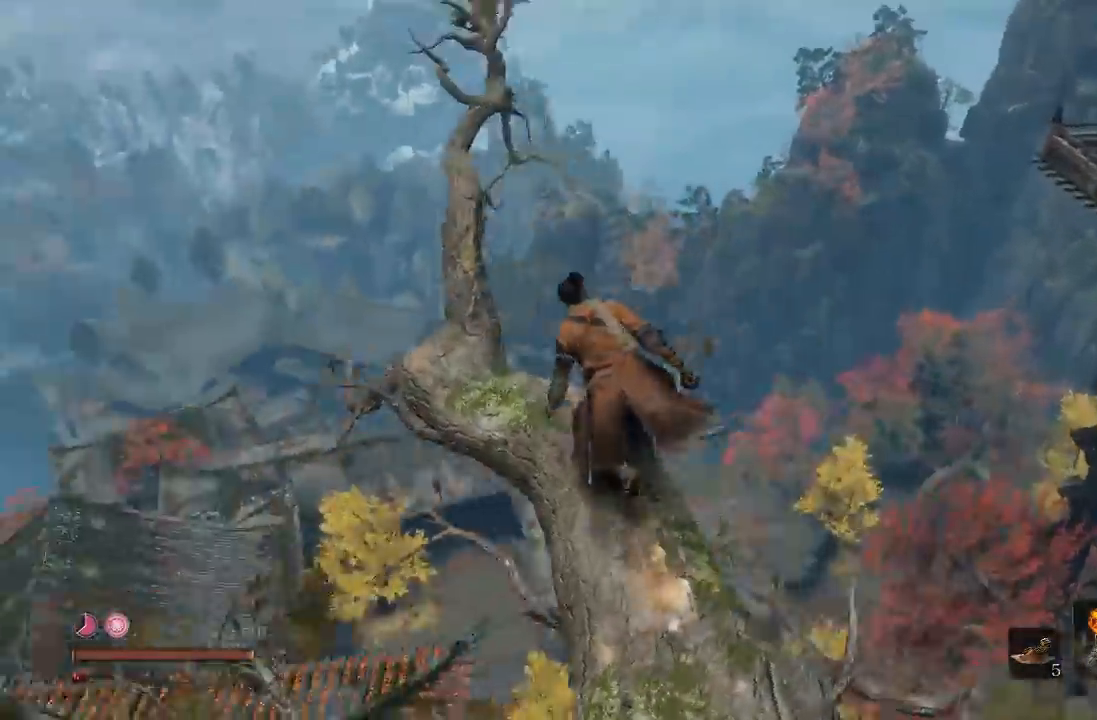
{"dt_ms": 500, "buttons": ["L2", "R2"], "left_stick": "center", "right_stick": "center", "button_events": [[33, "L2", "down"], [33, "R2", "down"]]}
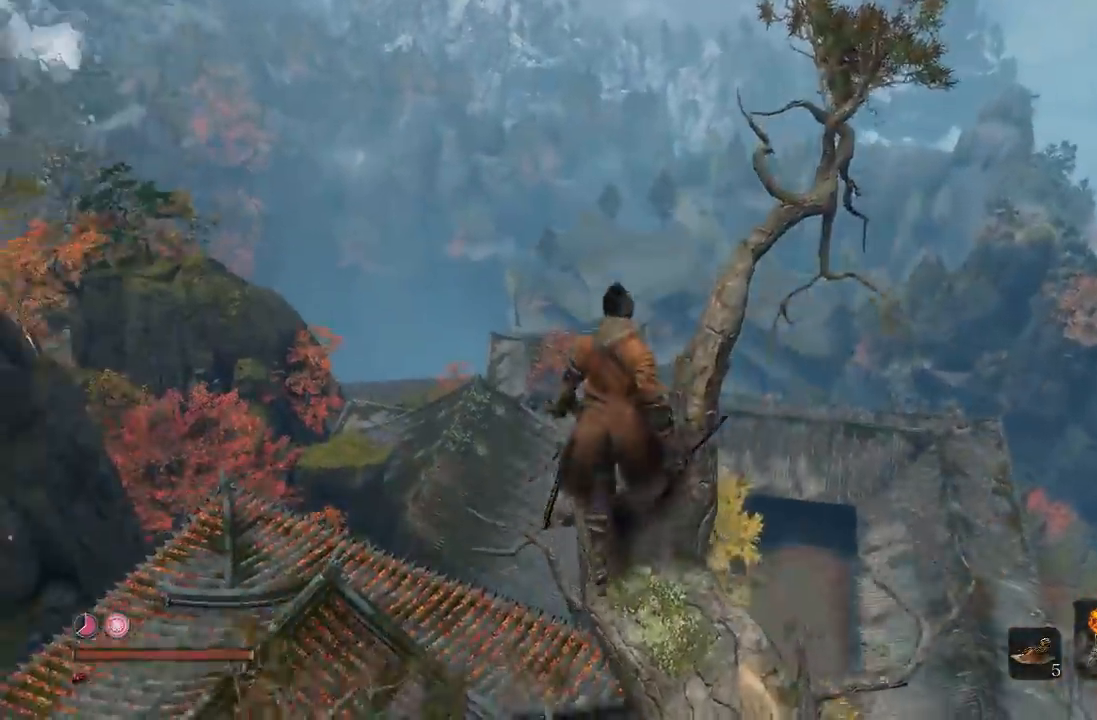
{"dt_ms": 500, "buttons": ["L2", "R2"], "left_stick": "center", "right_stick": "up-left", "button_events": []}
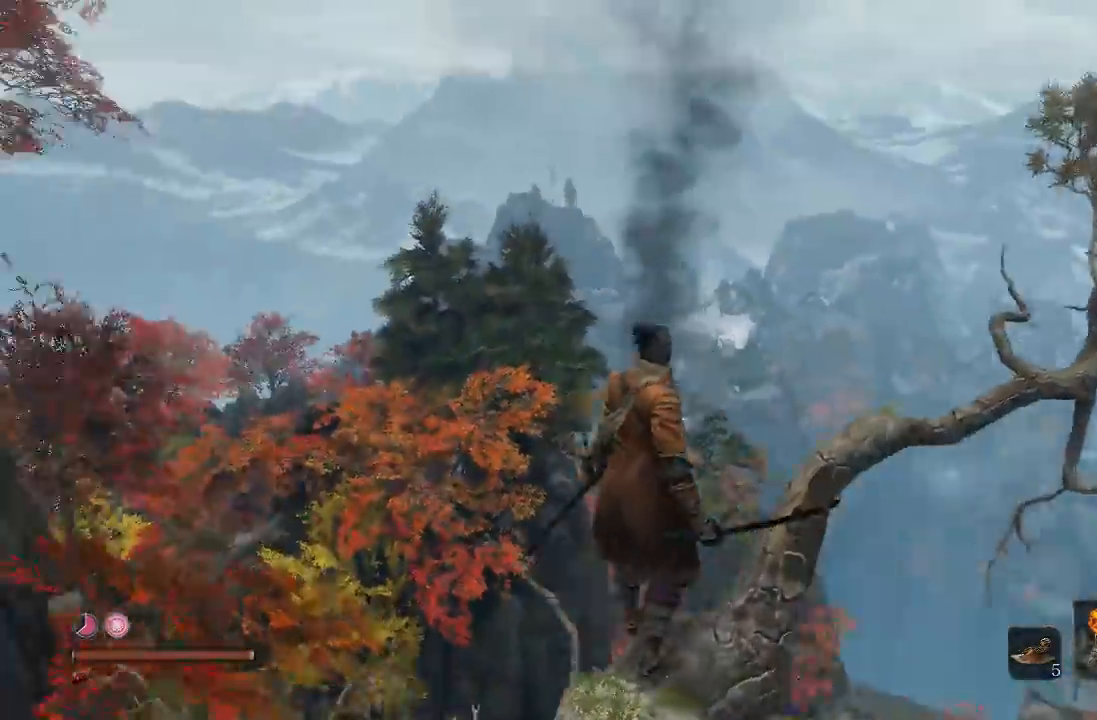
{"dt_ms": 500, "buttons": ["L2", "R2"], "left_stick": "center", "right_stick": "up", "button_events": [[317, "R2", "up"], [383, "L2", "up"], [483, "L2", "down"], [500, "R2", "down"]]}
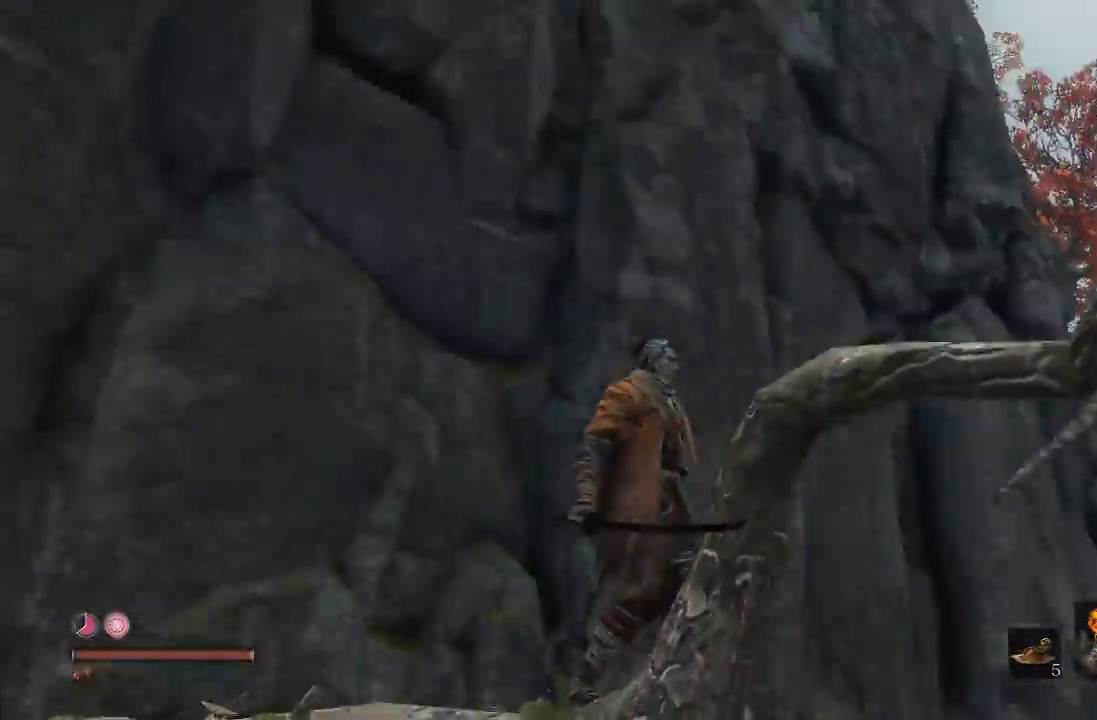
{"dt_ms": 500, "buttons": ["L2", "R2"], "left_stick": "center", "right_stick": "left", "button_events": [[100, "R2", "up"], [433, "L2", "up"], [483, "L2", "down"], [500, "R2", "down"]]}